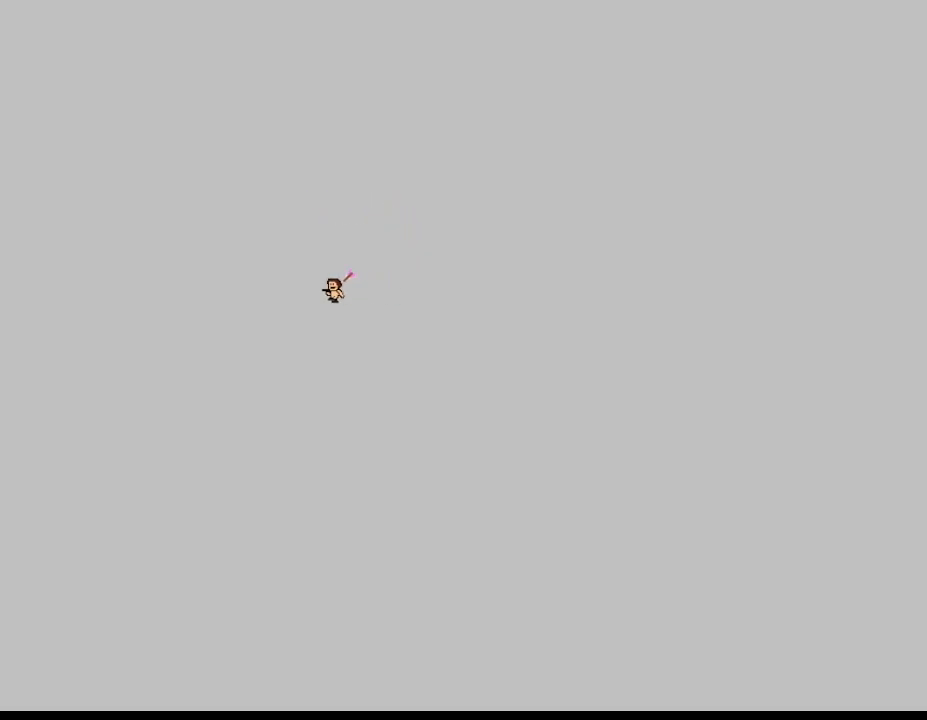
Gameplay with keyboard; each line is a JSON object with the keys held at the frame after it. "events" lists presses ("down") and releases ("up") of "down", "left", "r", "right", "up" and "z" between this image and that frame as [ms after this image, input, new state], when the widget could be followed in between. No other keys are recorded. Mouse input is not recorded. Not read: other_keys.
{"keys": ["left"], "events": []}
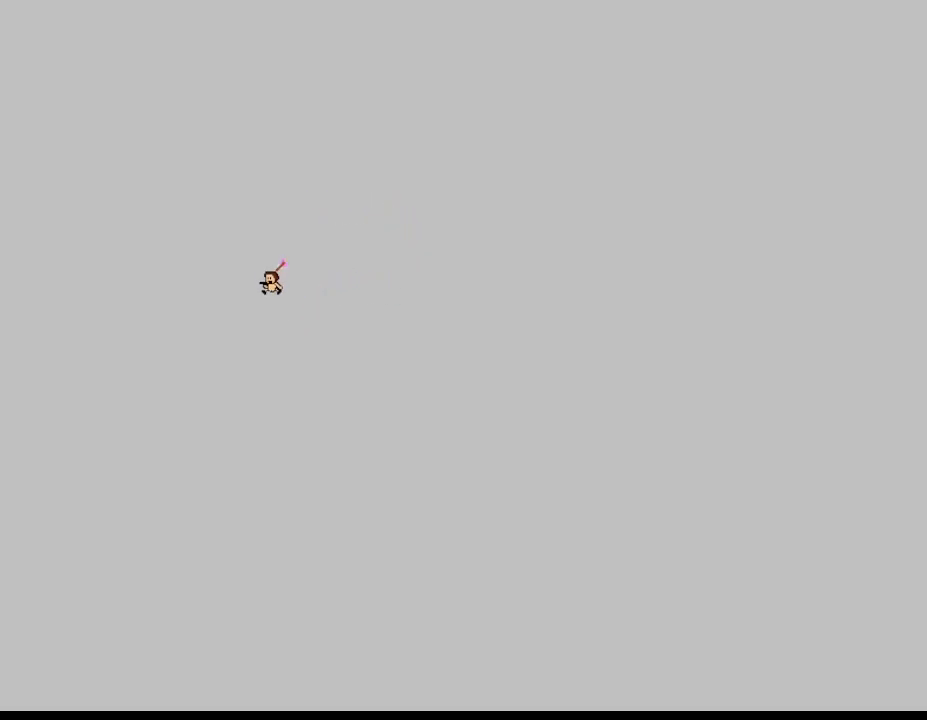
{"keys": ["left"], "events": []}
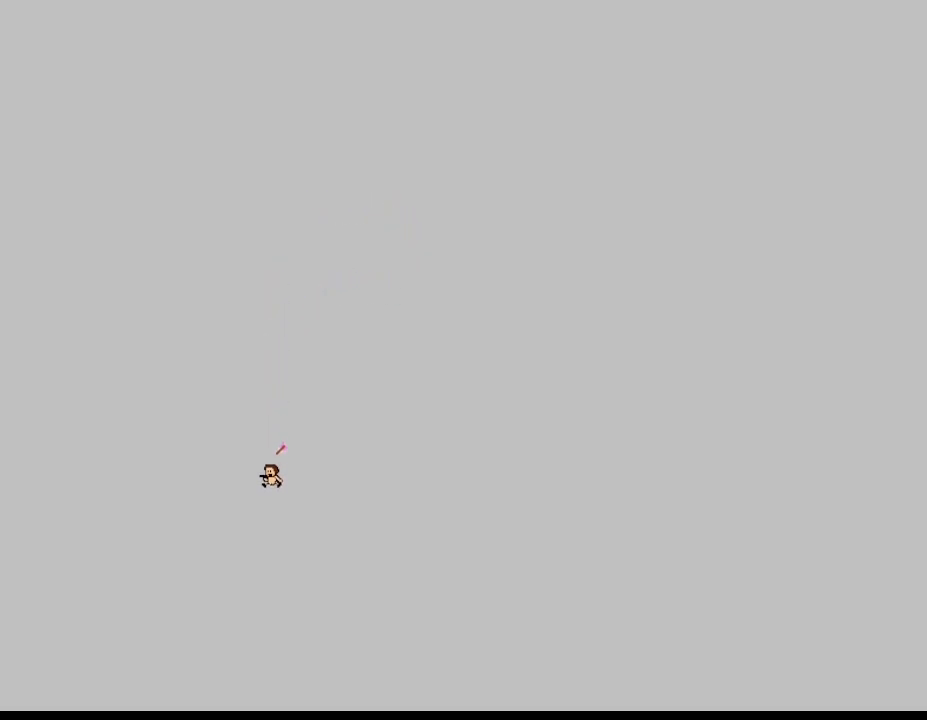
{"keys": ["left"], "events": []}
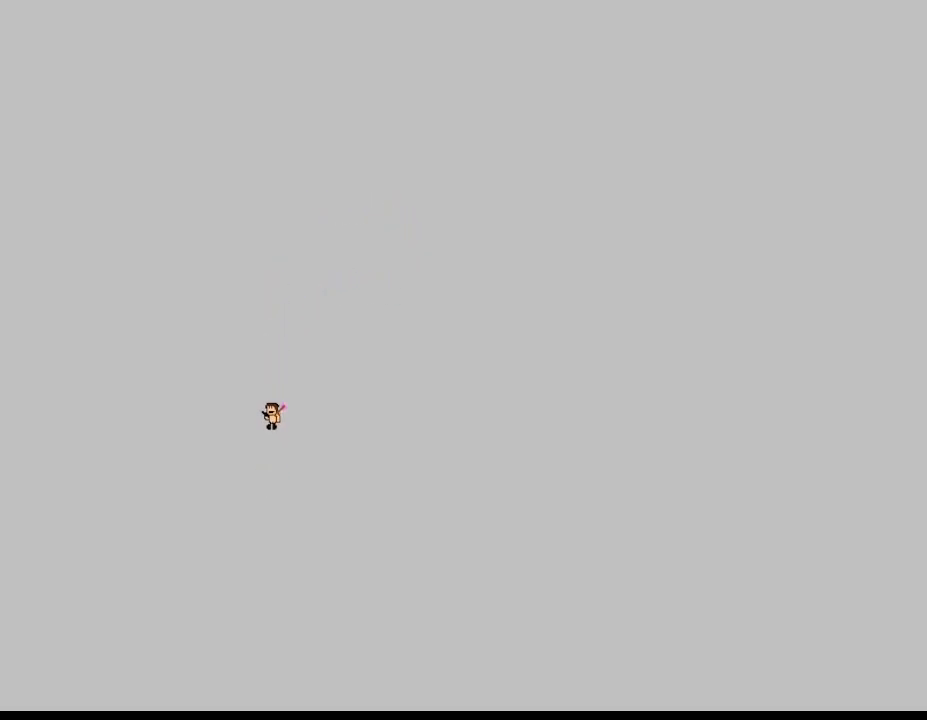
{"keys": ["left"], "events": []}
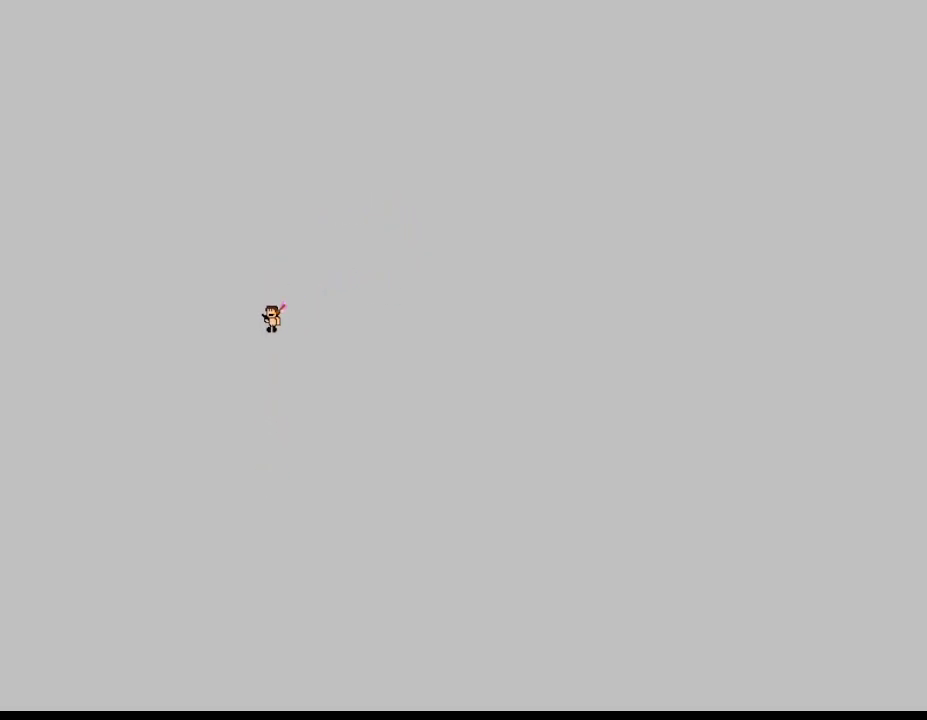
{"keys": ["right"], "events": [[283, "left", "up"], [317, "right", "down"]]}
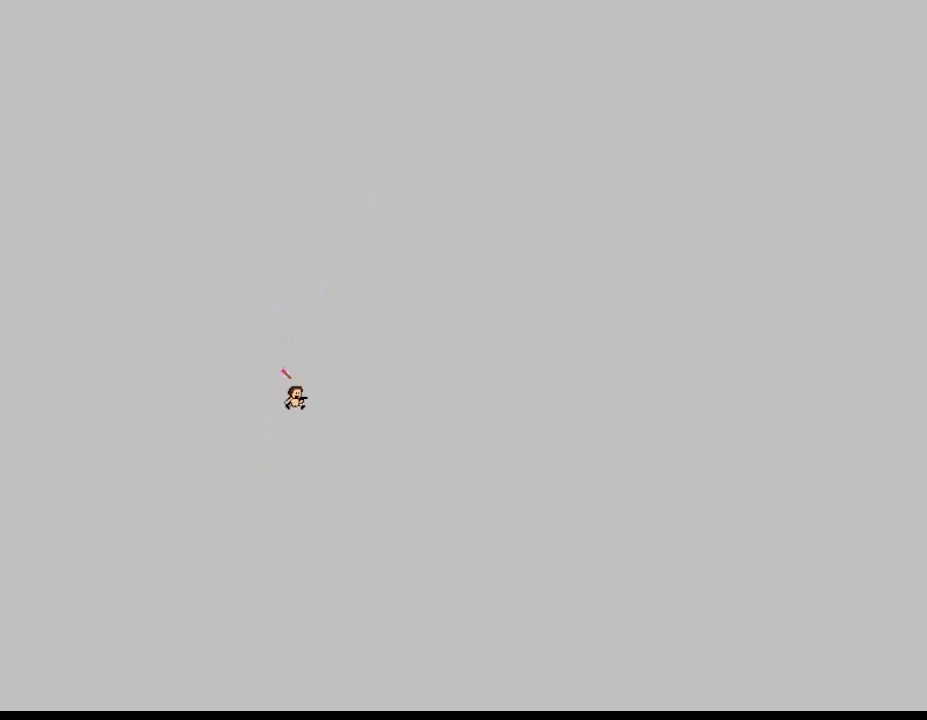
{"keys": ["right"], "events": []}
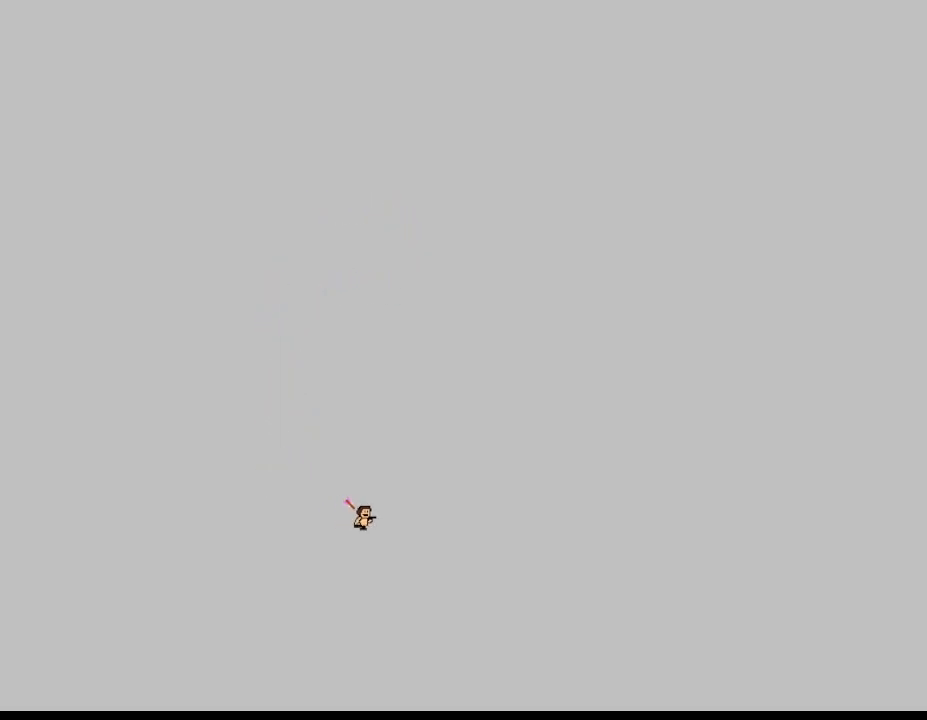
{"keys": ["left"], "events": [[150, "left", "down"], [167, "right", "up"]]}
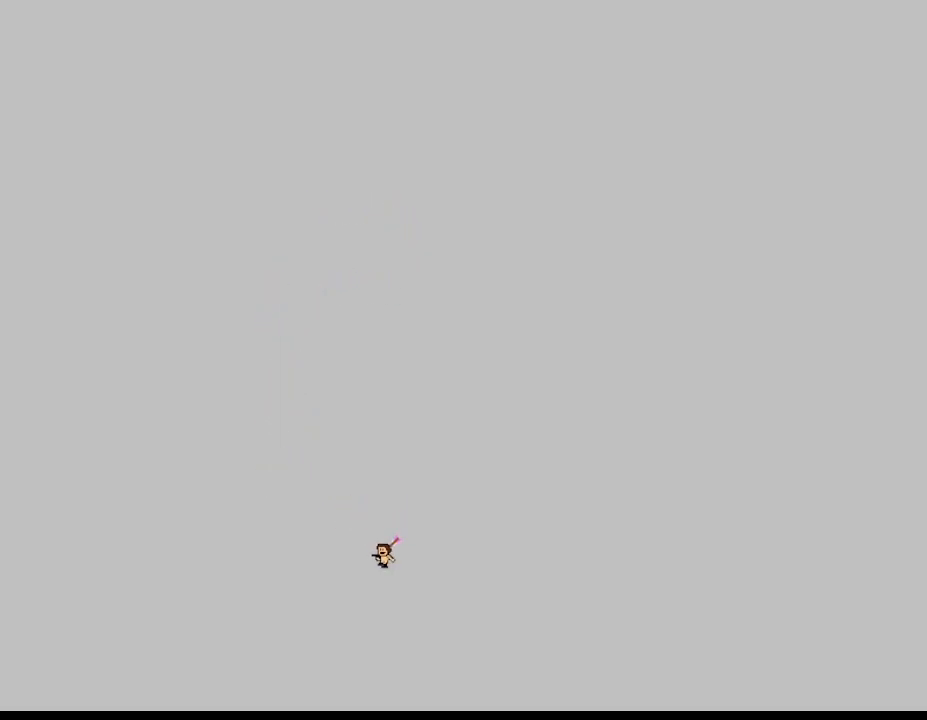
{"keys": ["right"], "events": [[150, "right", "down"], [200, "left", "up"]]}
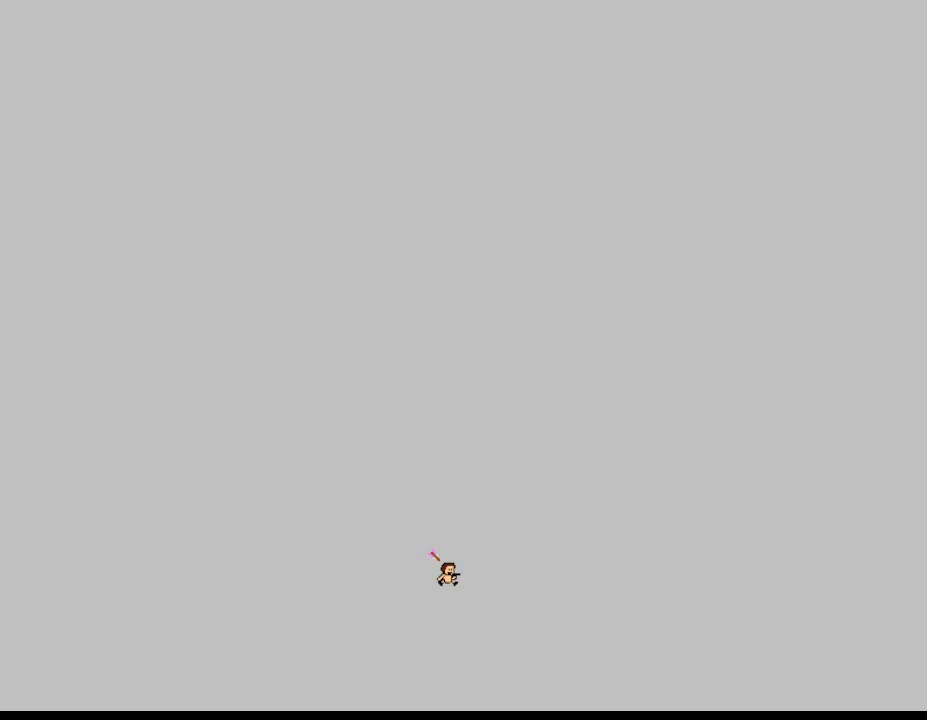
{"keys": ["left"], "events": [[117, "left", "down"], [150, "right", "up"]]}
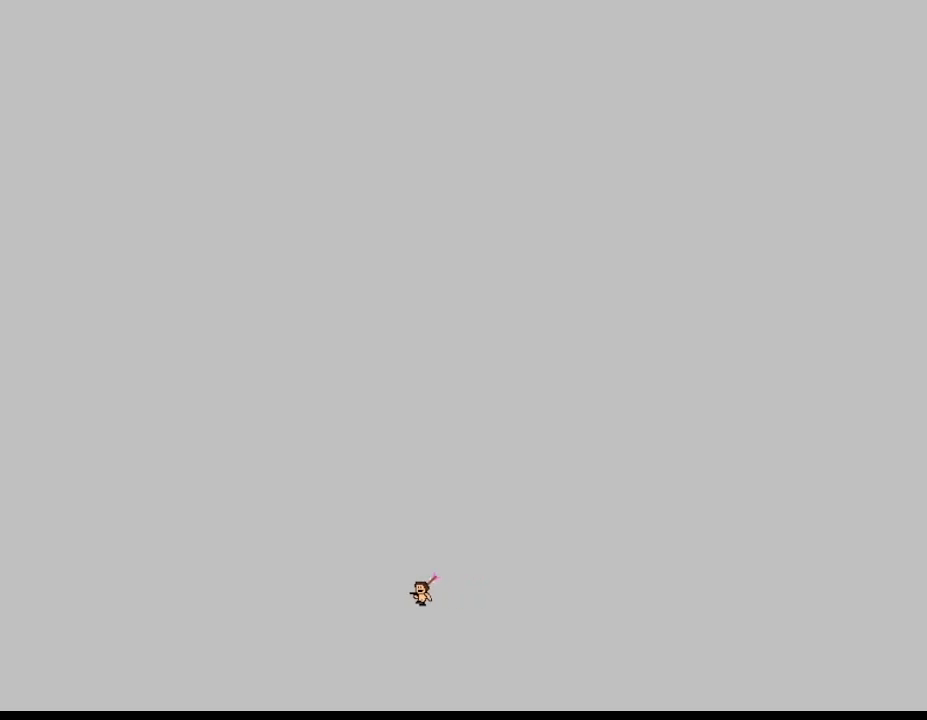
{"keys": ["right"], "events": [[200, "right", "down"], [233, "left", "up"]]}
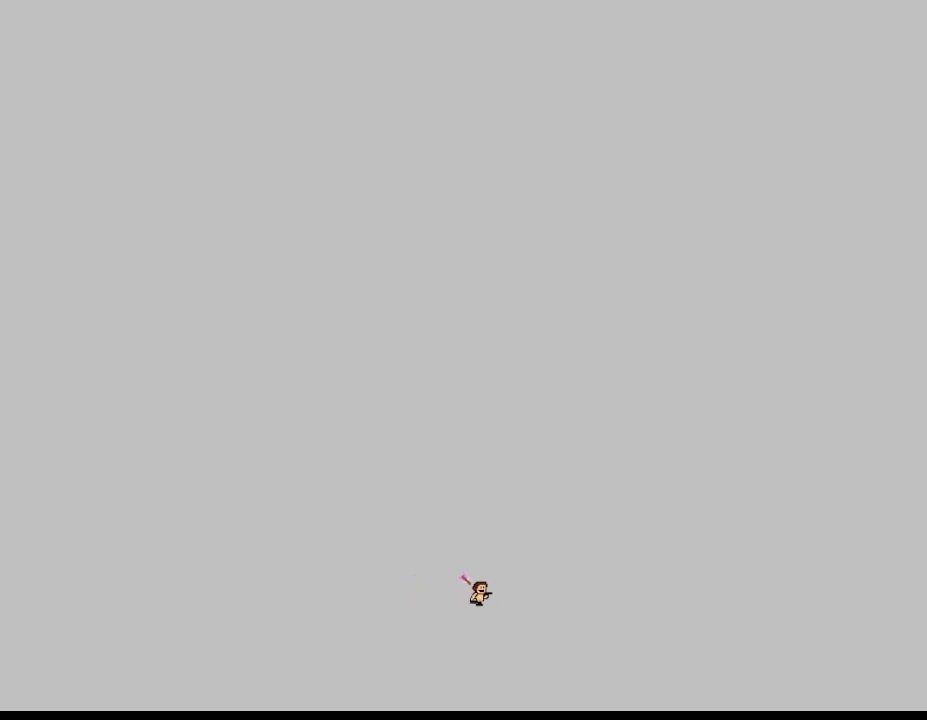
{"keys": ["right"], "events": []}
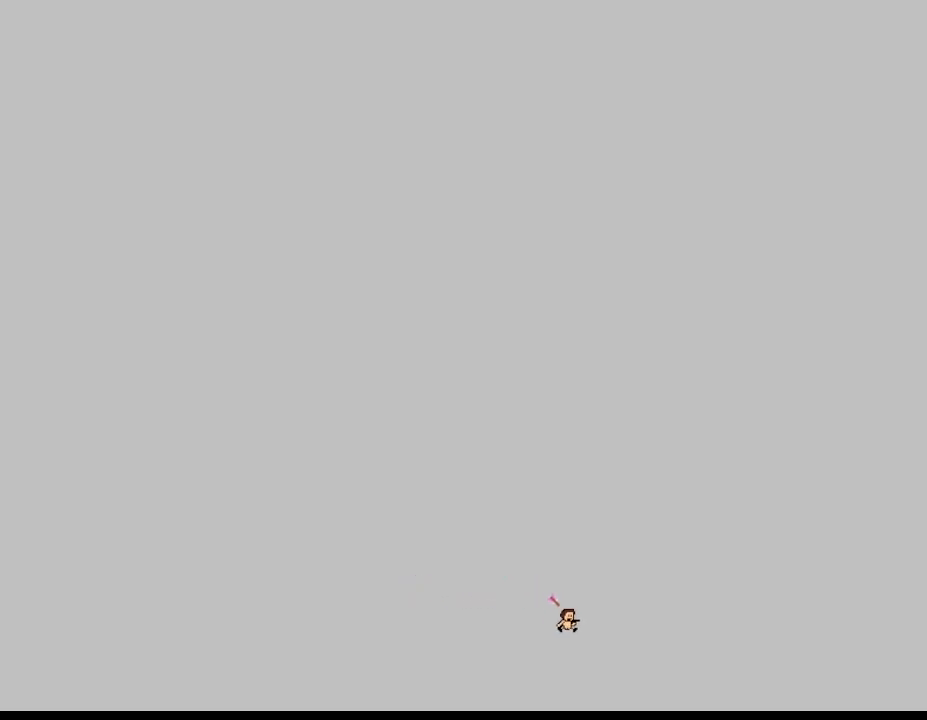
{"keys": ["left"], "events": [[83, "left", "down"], [100, "right", "up"]]}
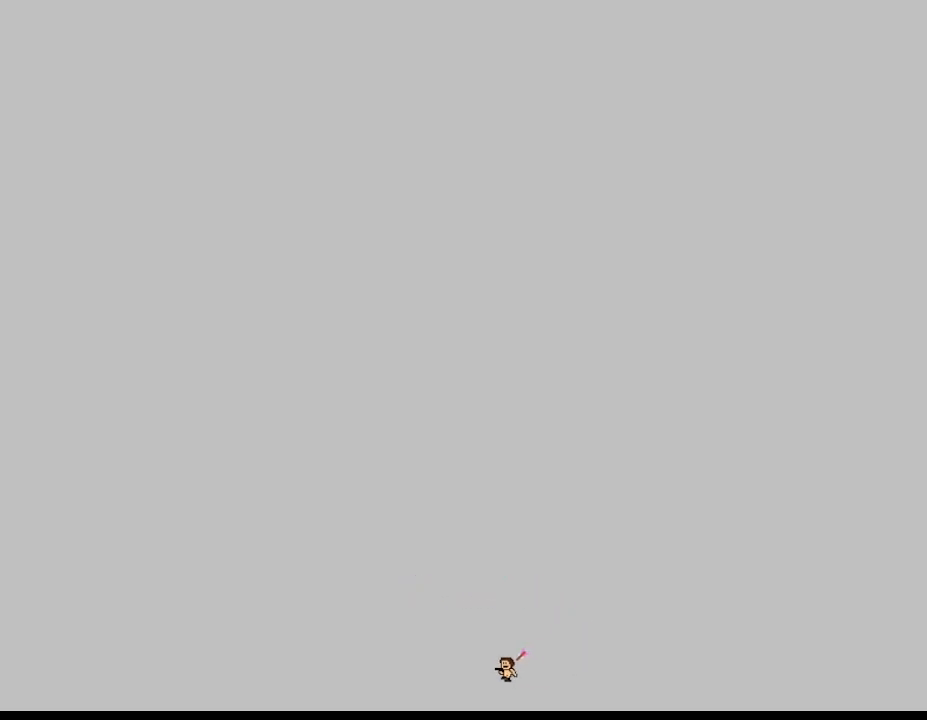
{"keys": ["left"], "events": []}
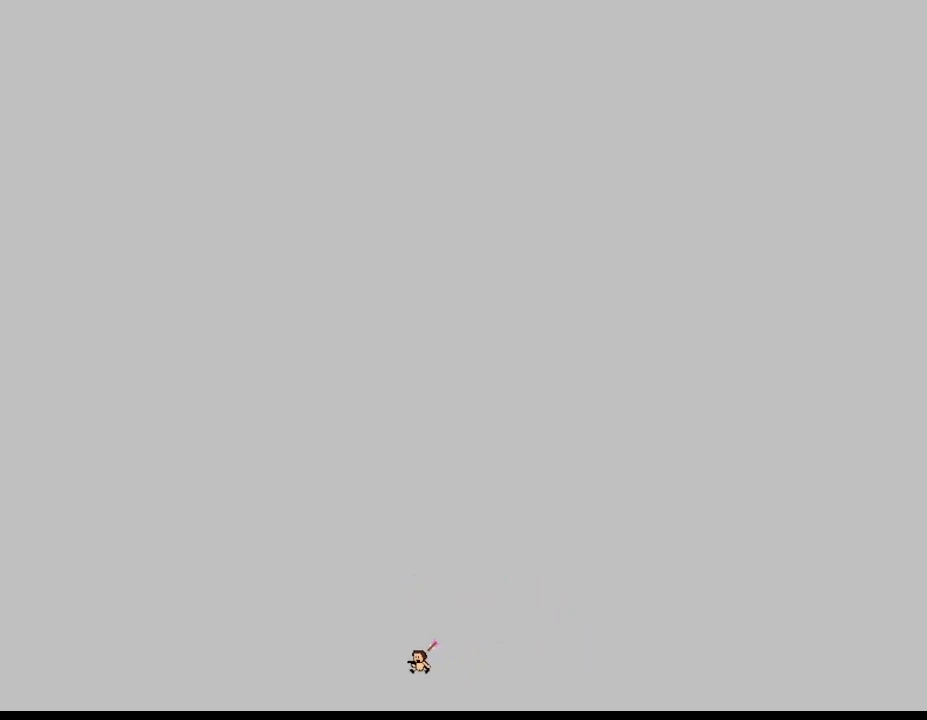
{"keys": ["left"], "events": []}
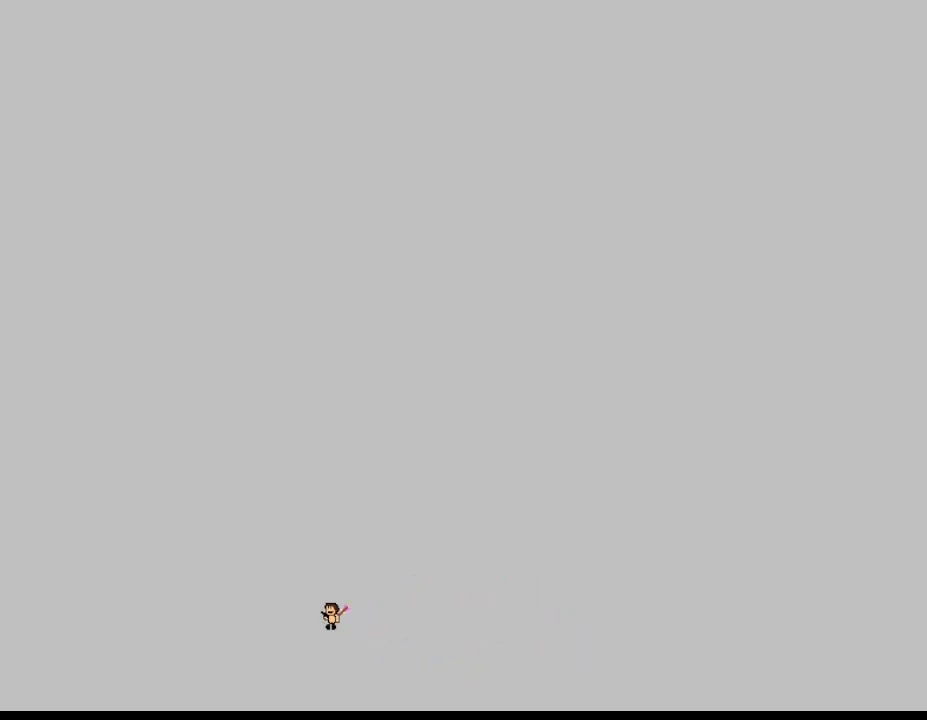
{"keys": ["left"], "events": []}
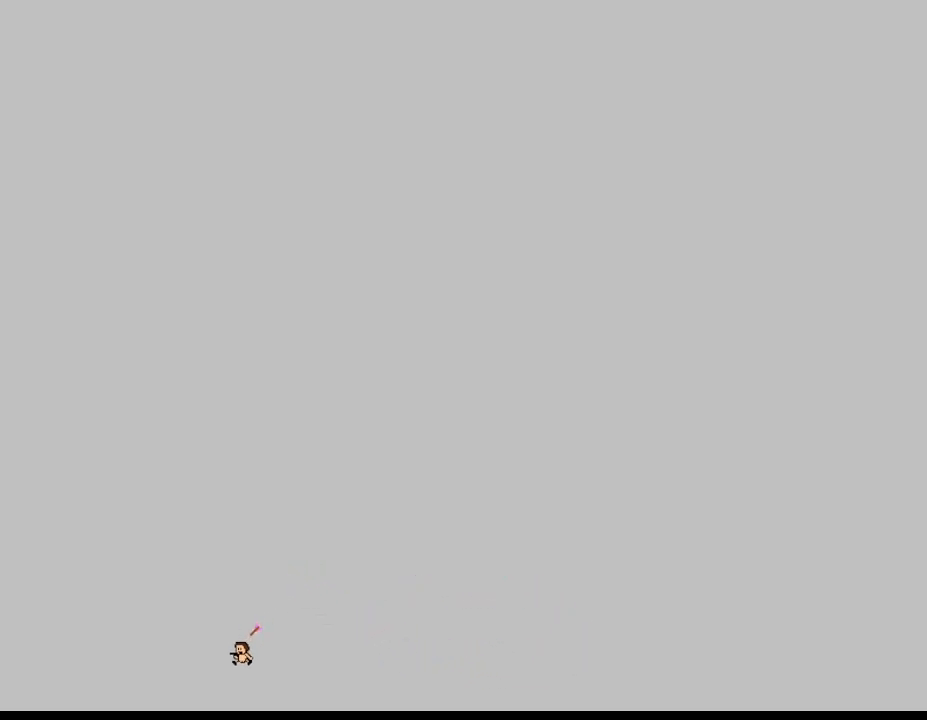
{"keys": ["left"], "events": []}
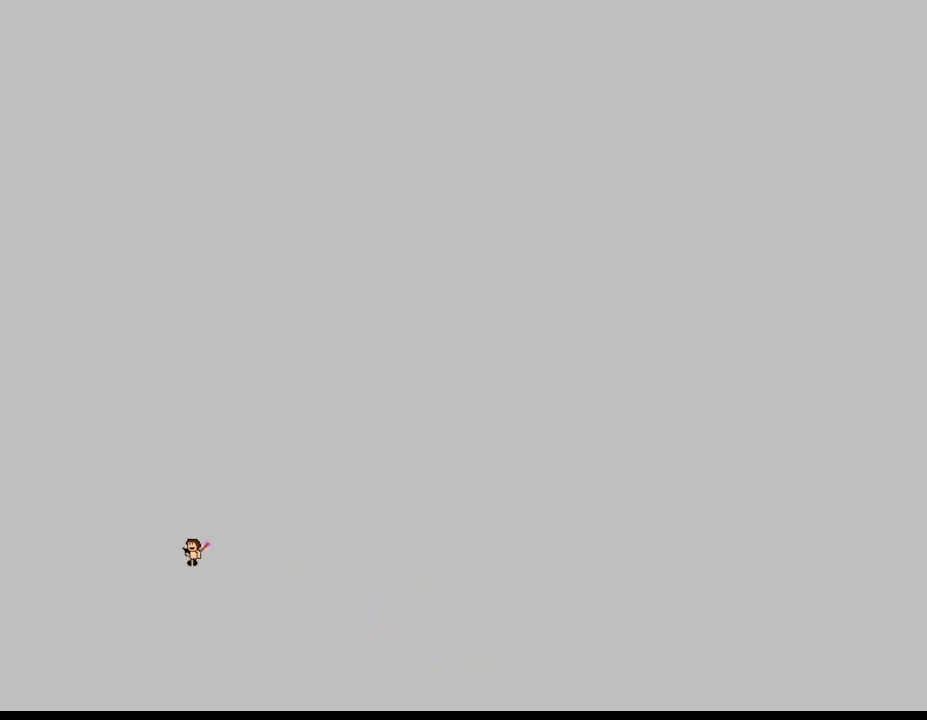
{"keys": ["left"], "events": []}
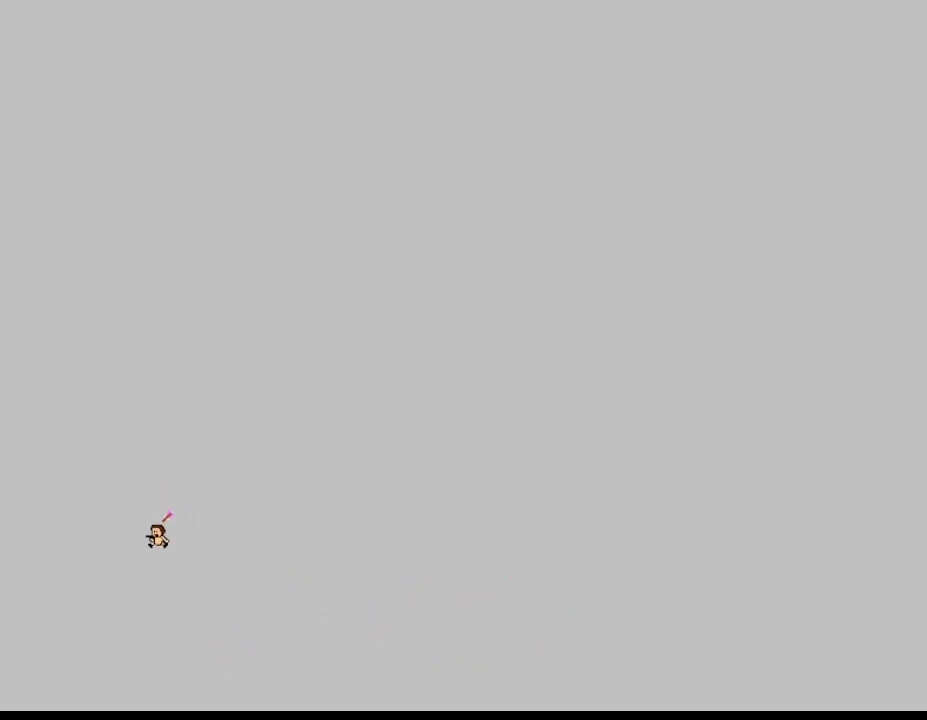
{"keys": ["left"], "events": []}
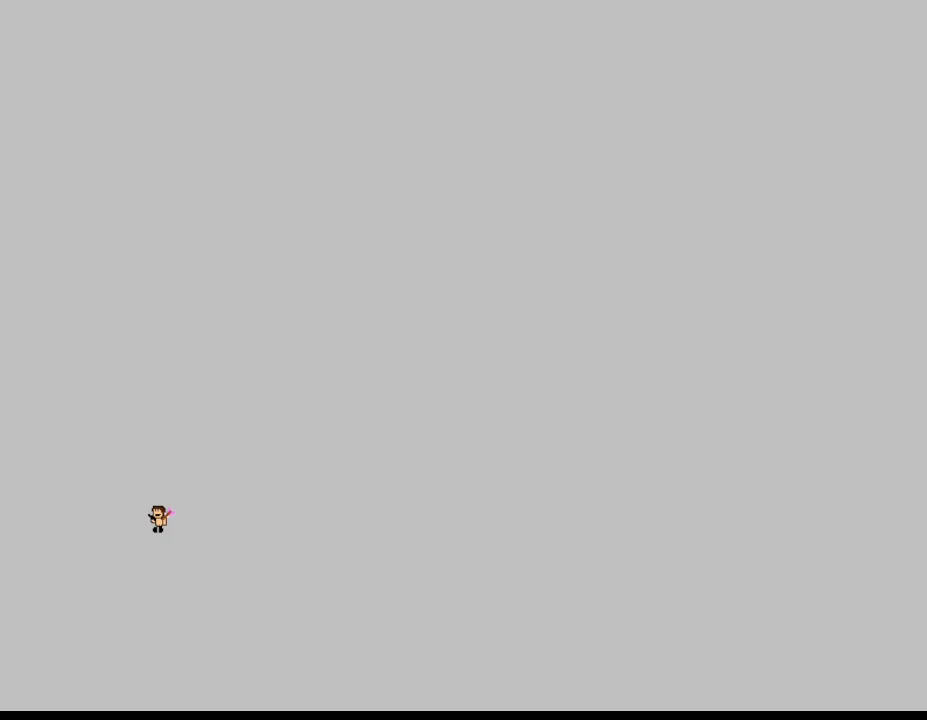
{"keys": ["left"], "events": []}
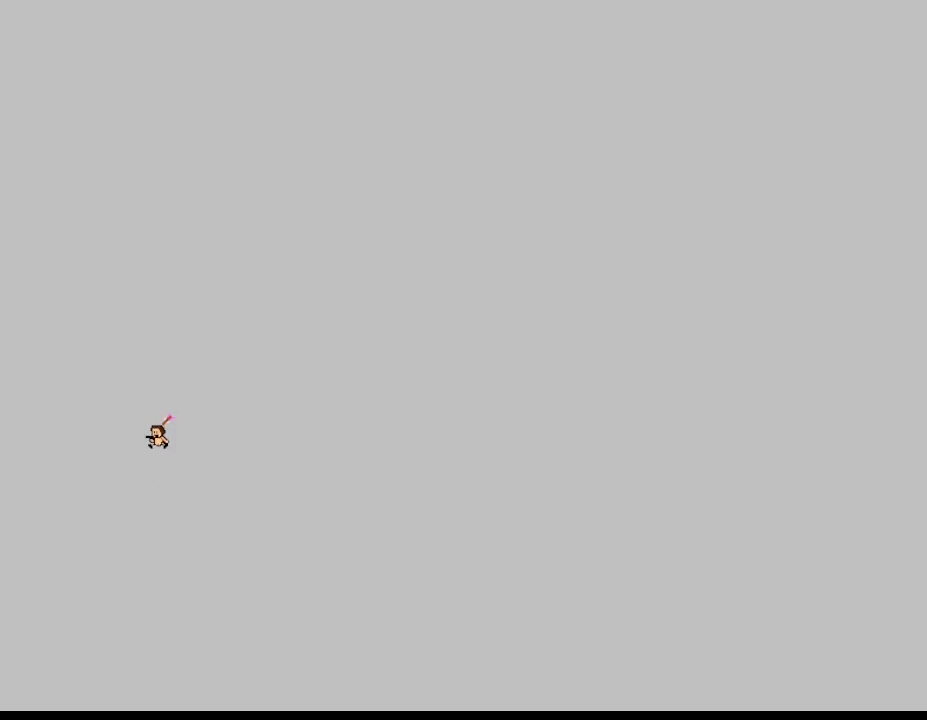
{"keys": [], "events": [[333, "left", "up"]]}
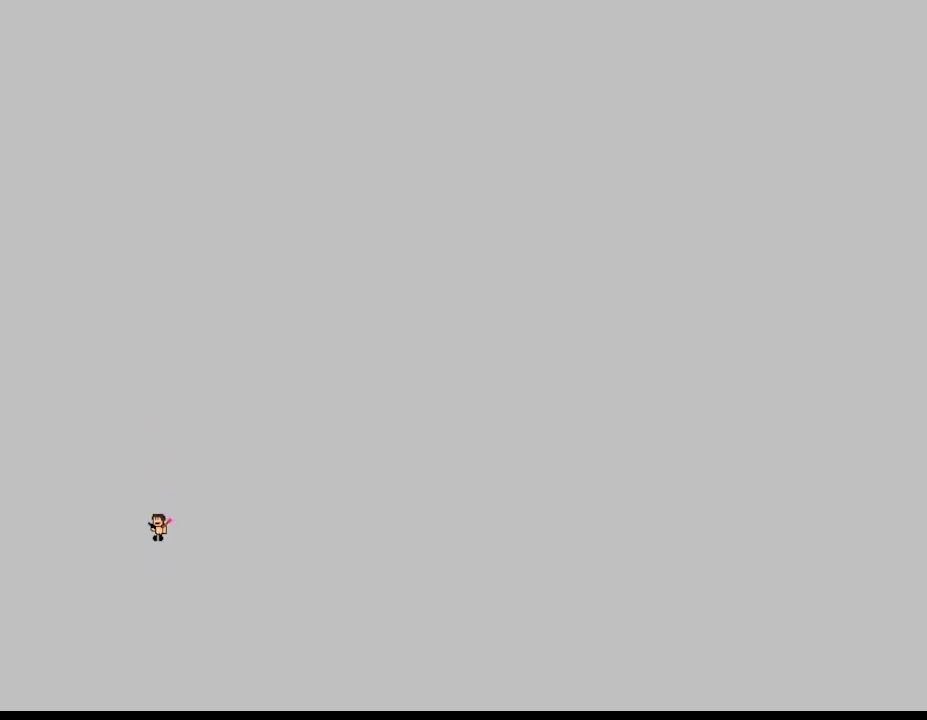
{"keys": ["right"], "events": [[83, "right", "down"]]}
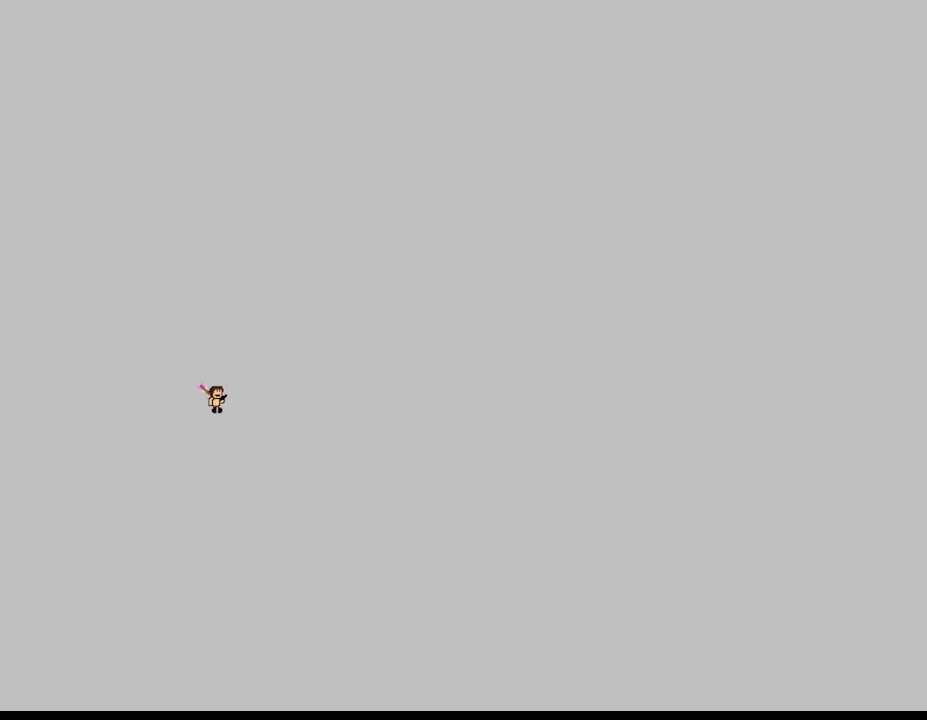
{"keys": ["right"], "events": []}
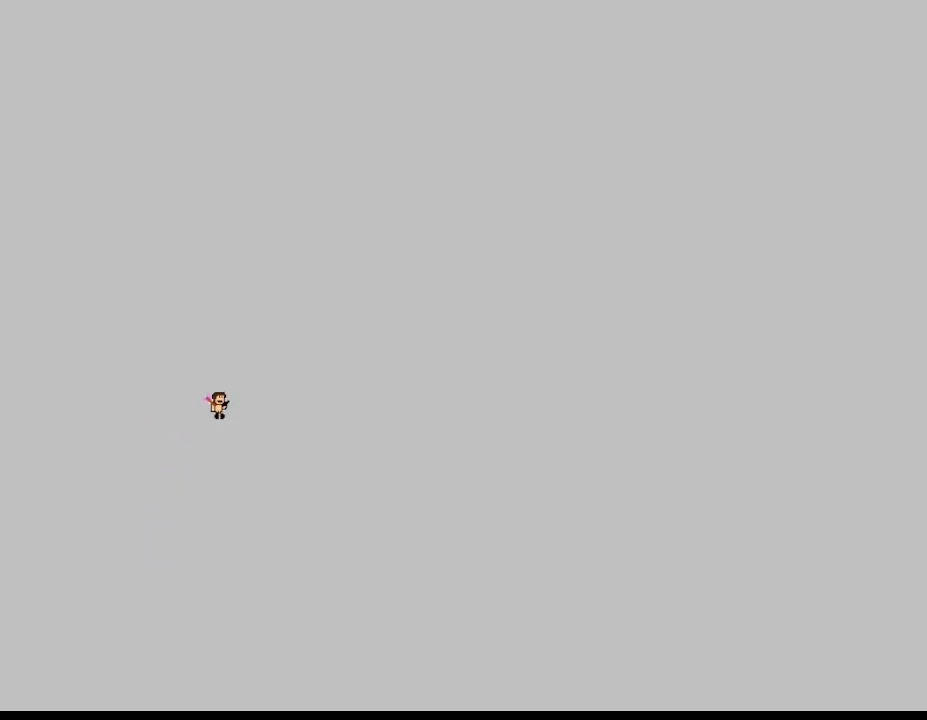
{"keys": ["left"], "events": [[150, "right", "up"], [167, "left", "down"]]}
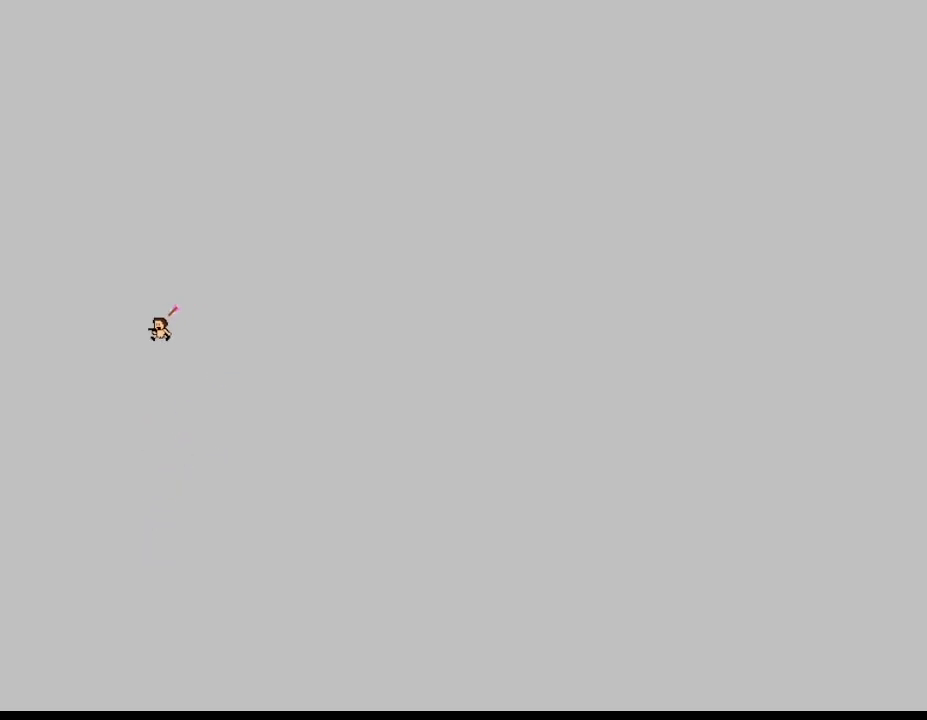
{"keys": ["left"], "events": []}
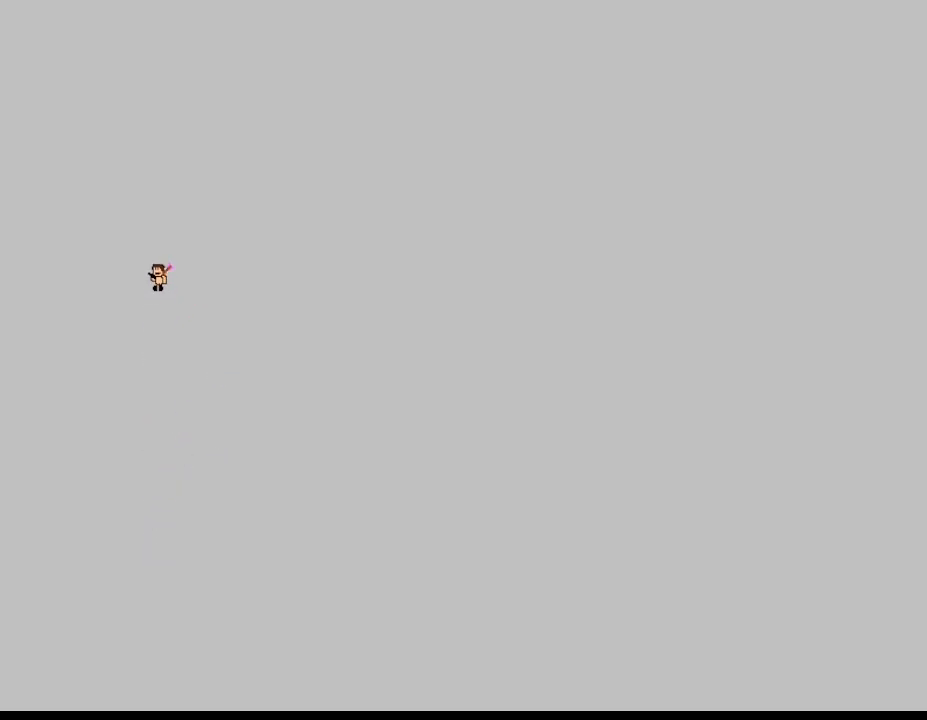
{"keys": ["right"], "events": [[133, "left", "up"], [133, "right", "down"]]}
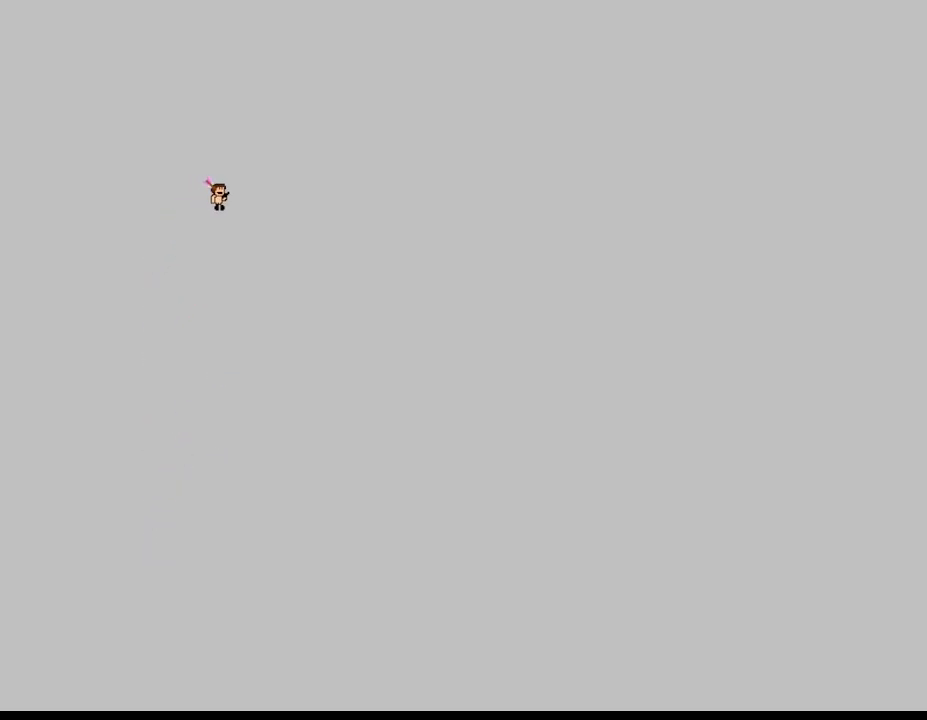
{"keys": ["left"], "events": [[400, "right", "up"], [467, "left", "down"]]}
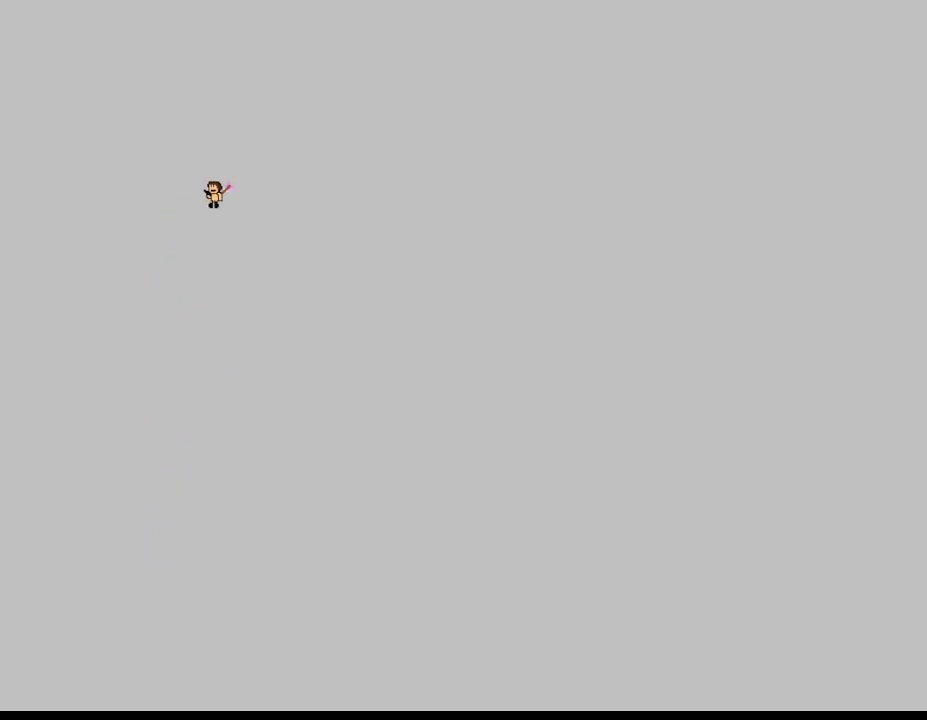
{"keys": ["left"], "events": []}
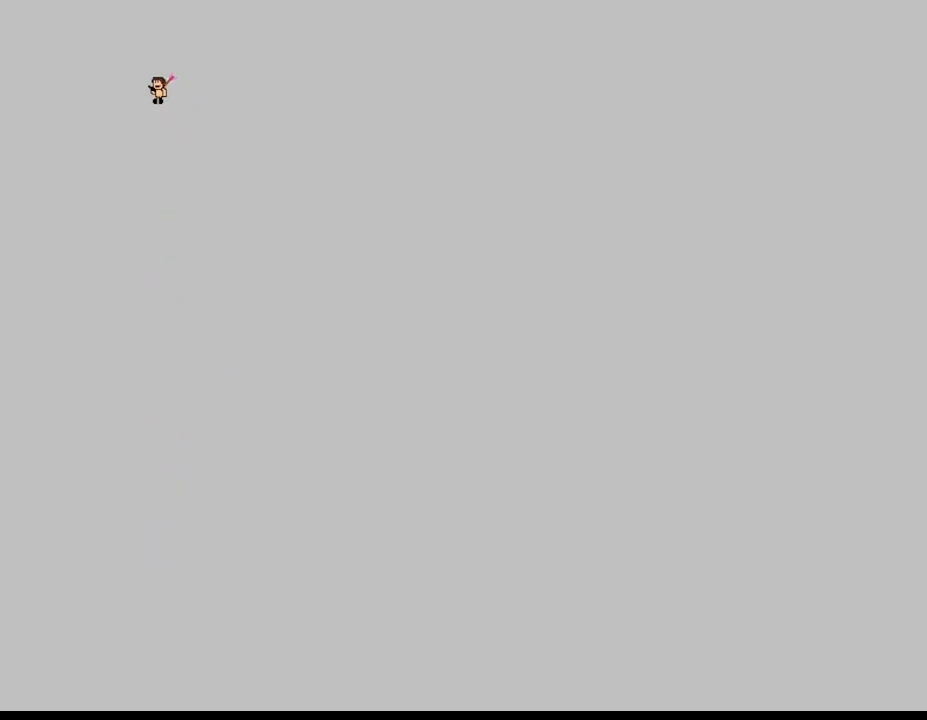
{"keys": ["left"], "events": []}
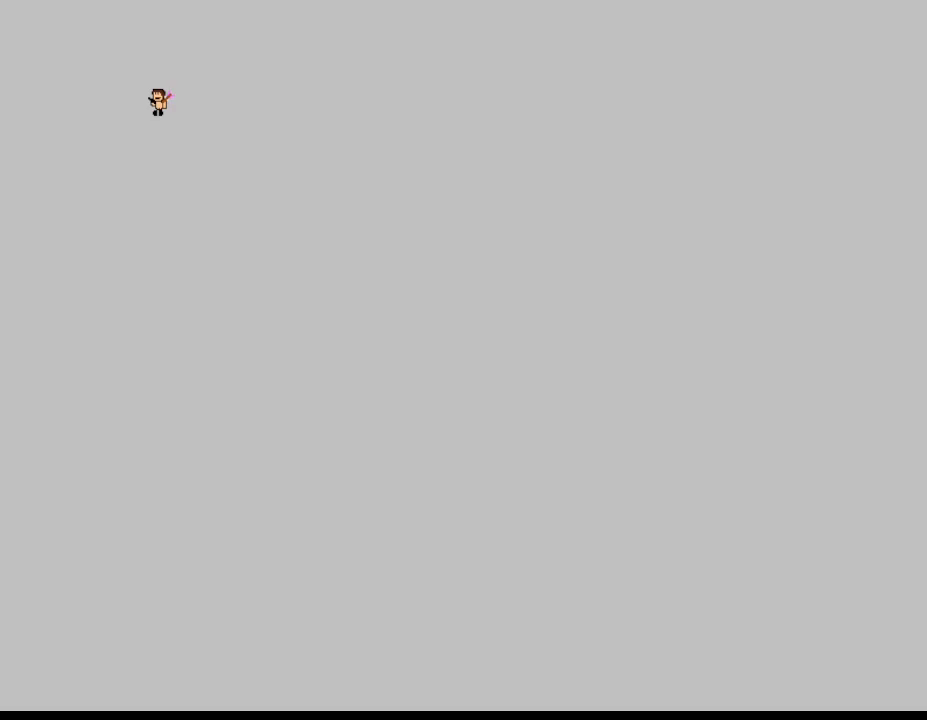
{"keys": ["left"], "events": []}